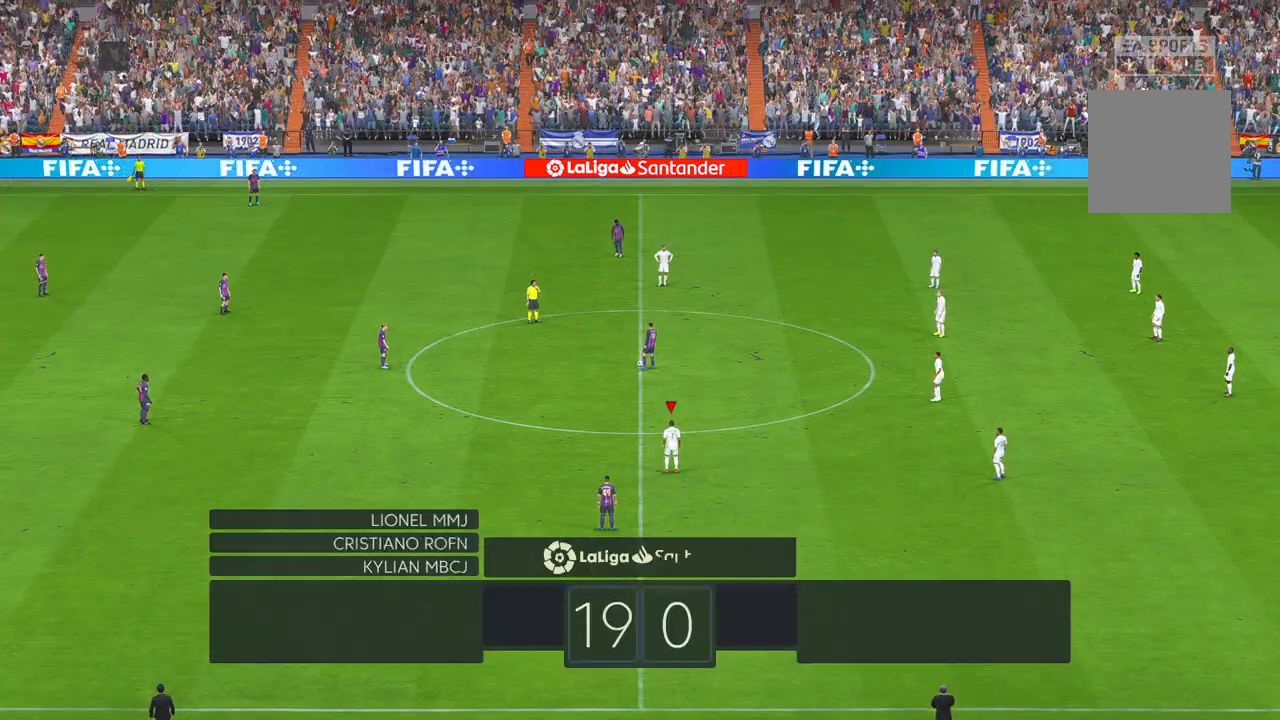
Gameplay with a controller (Xbox layout); each line is a JSON object with the inputs held at the frame after it. "events" lists button and stick changes between this image and that frame as [ms after this image, input, new state], when the widget could be followed in between. Not read: L3 R2 R3.
{"buttons": [], "left_stick": "center", "right_stick": "center", "events": []}
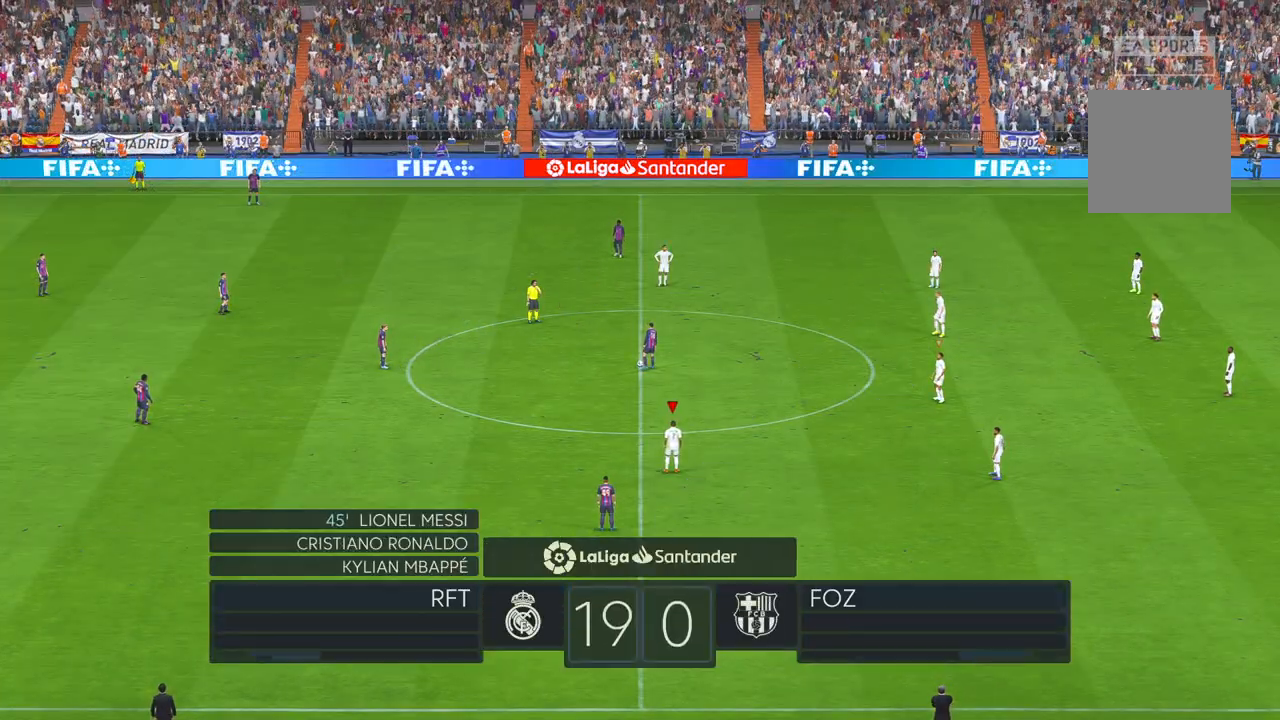
{"buttons": [], "left_stick": "center", "right_stick": "center", "events": []}
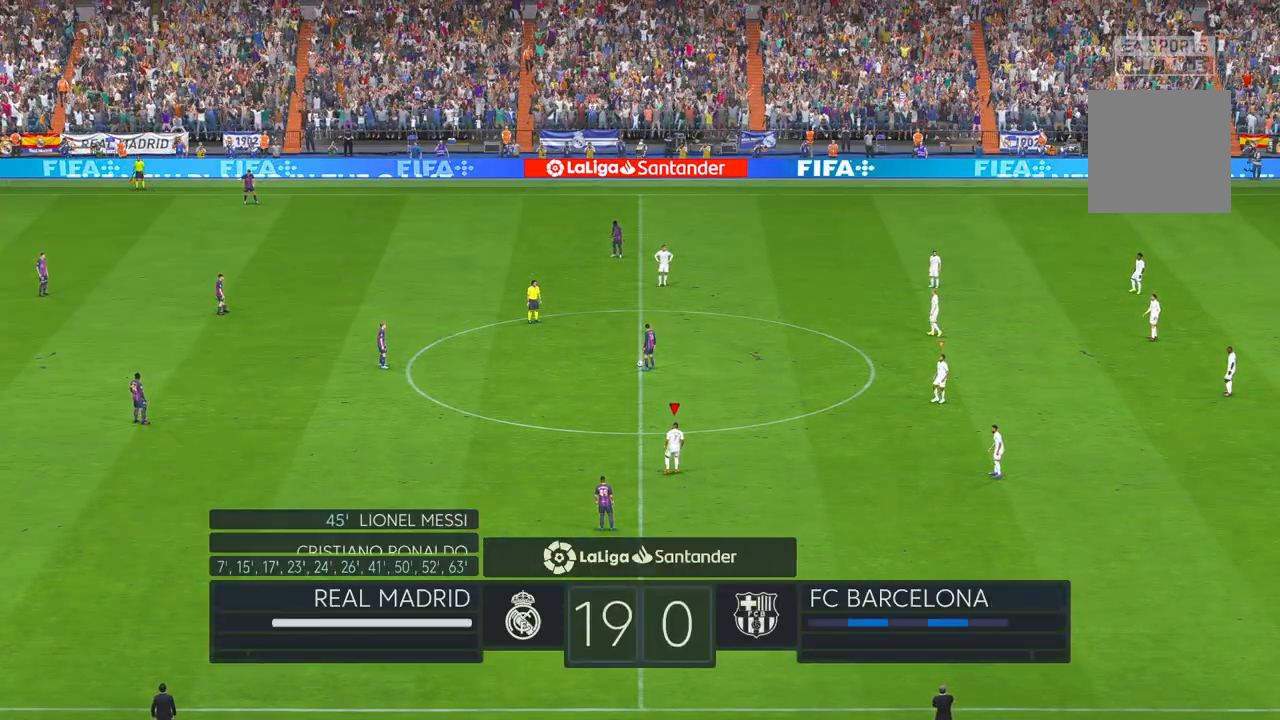
{"buttons": [], "left_stick": "center", "right_stick": "center", "events": []}
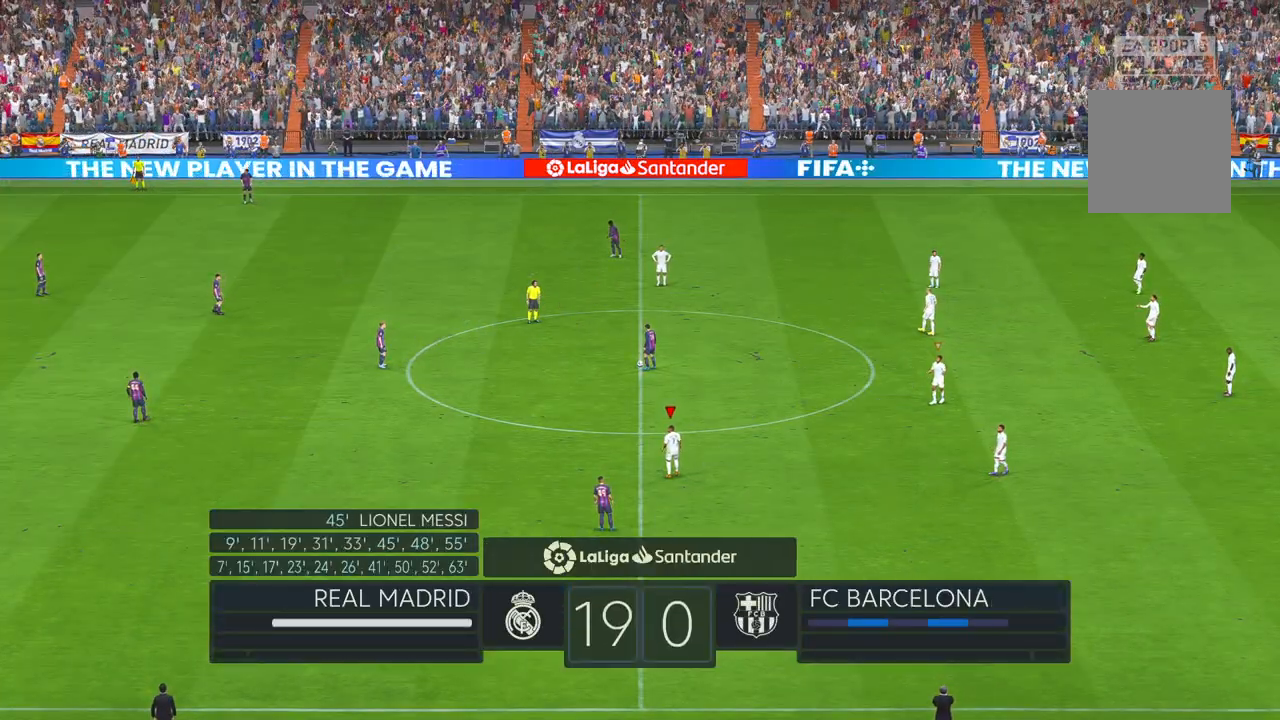
{"buttons": [], "left_stick": "center", "right_stick": "center", "events": []}
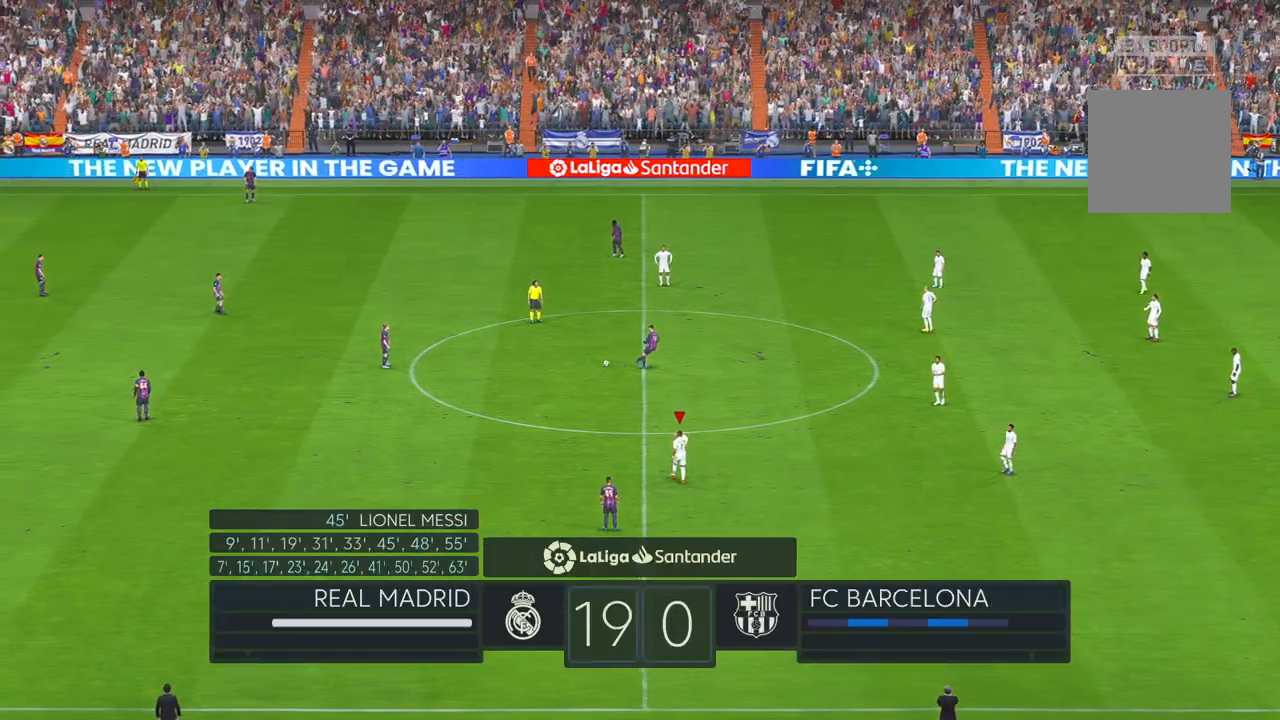
{"buttons": [], "left_stick": "center", "right_stick": "center", "events": []}
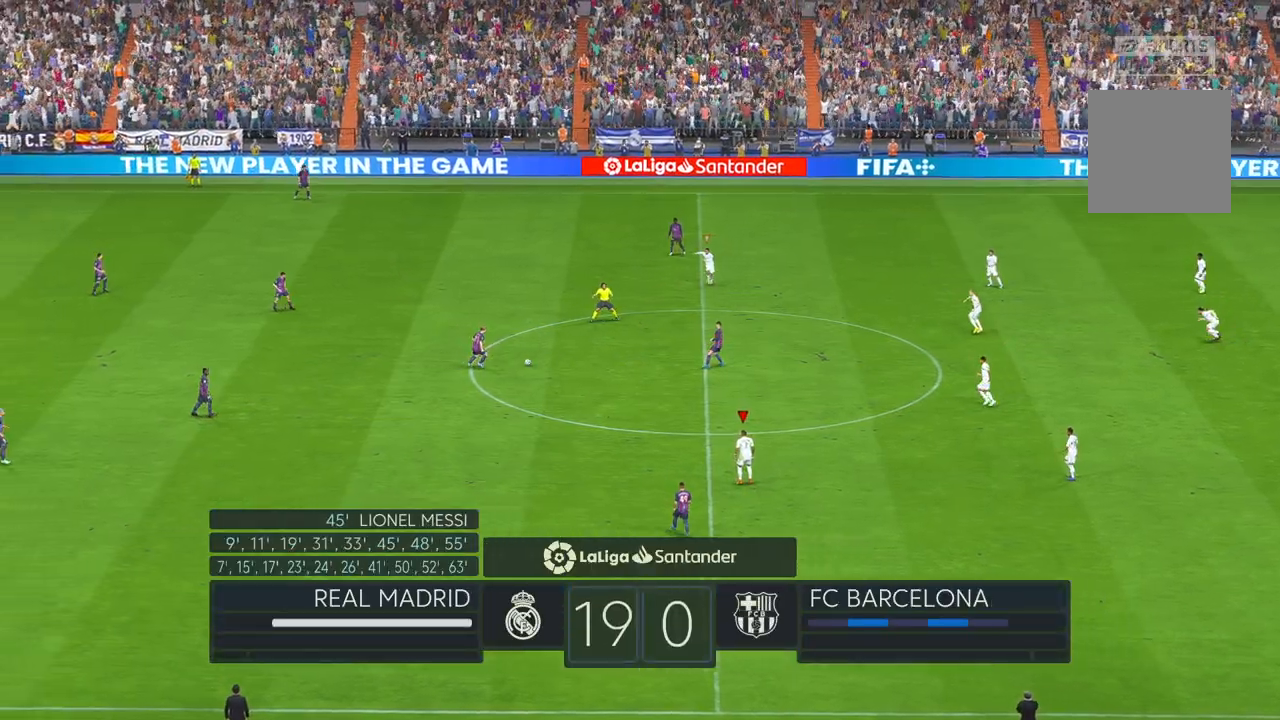
{"buttons": [], "left_stick": "center", "right_stick": "center", "events": []}
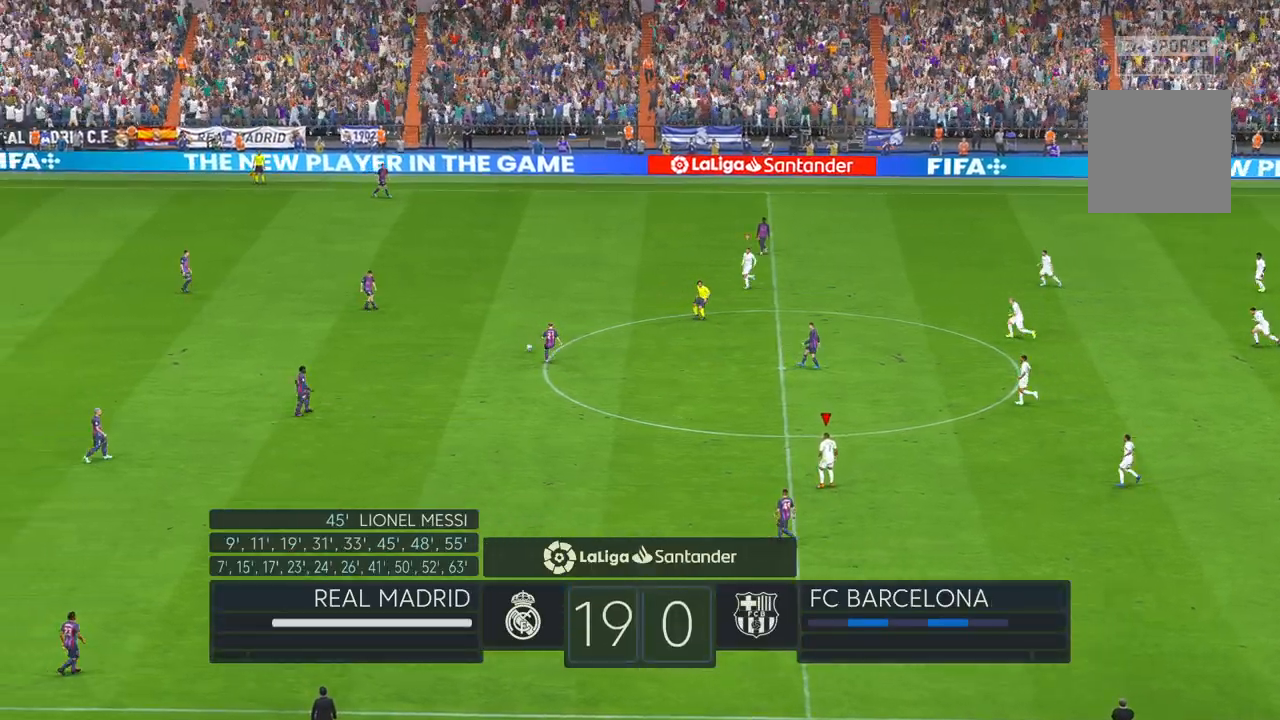
{"buttons": [], "left_stick": "center", "right_stick": "center", "events": []}
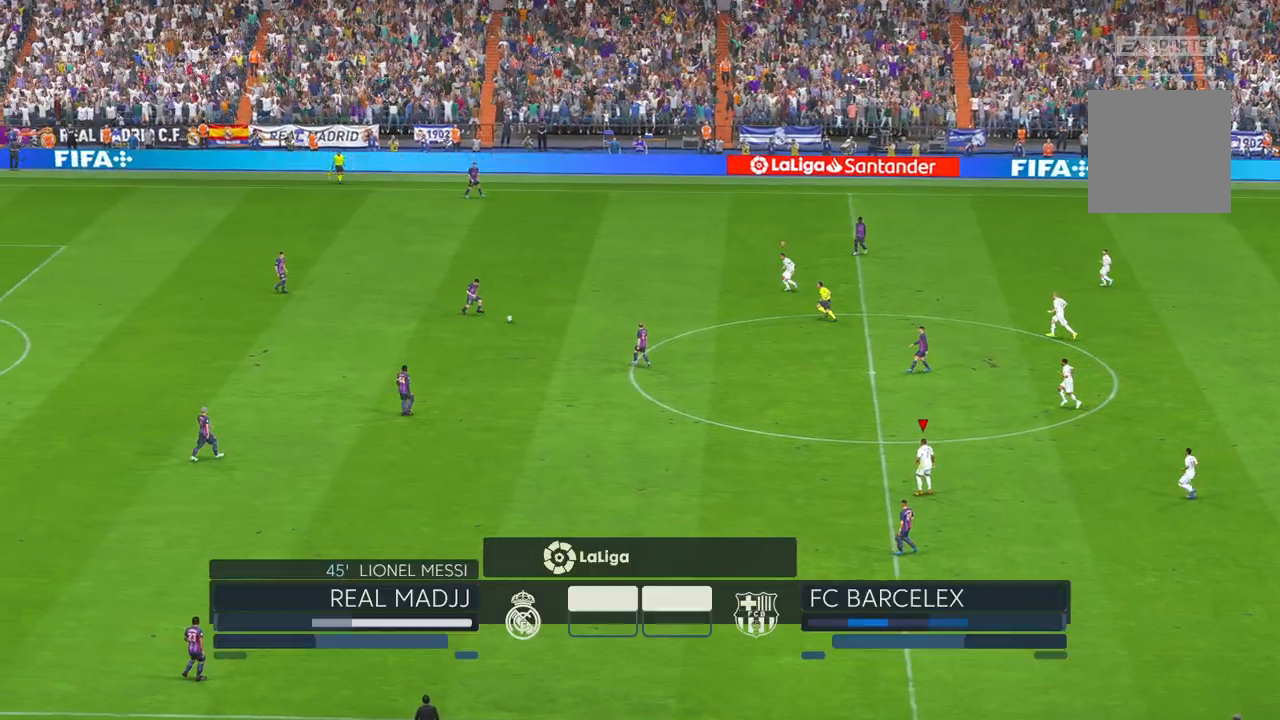
{"buttons": [], "left_stick": "center", "right_stick": "center", "events": []}
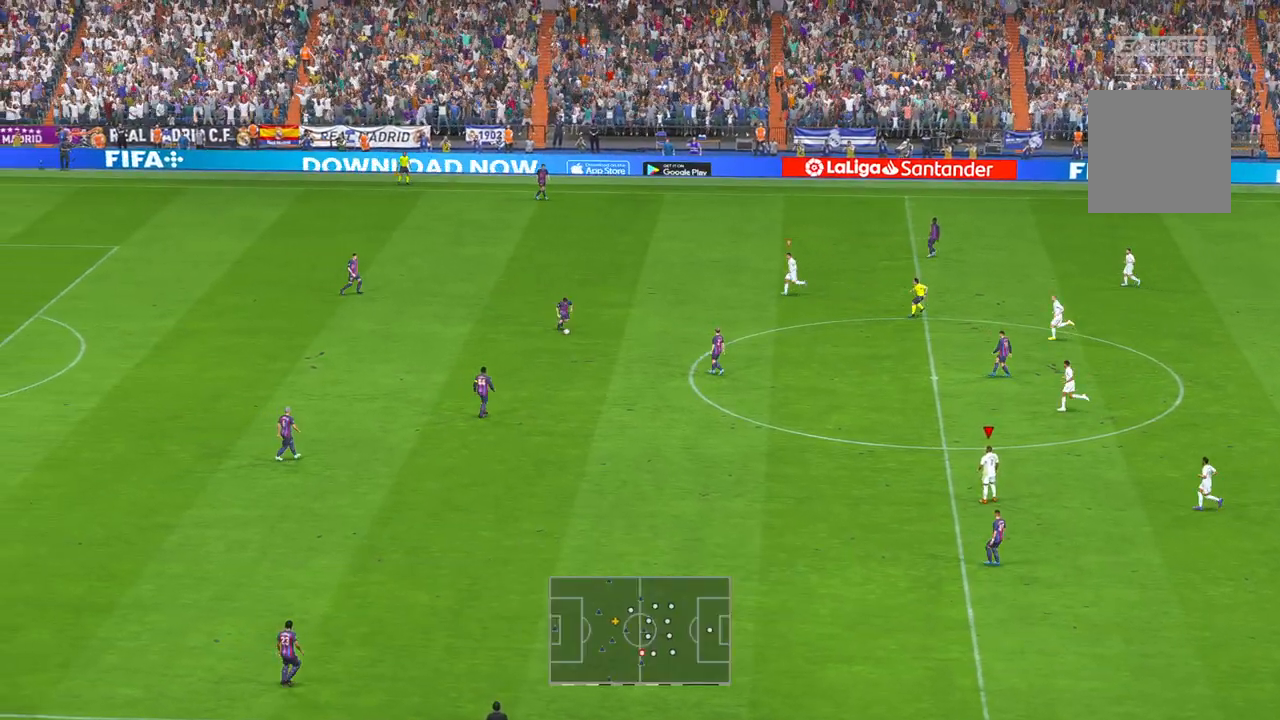
{"buttons": ["DPAD_UP"], "left_stick": "center", "right_stick": "center", "events": [[383, "DPAD_UP", "down"]]}
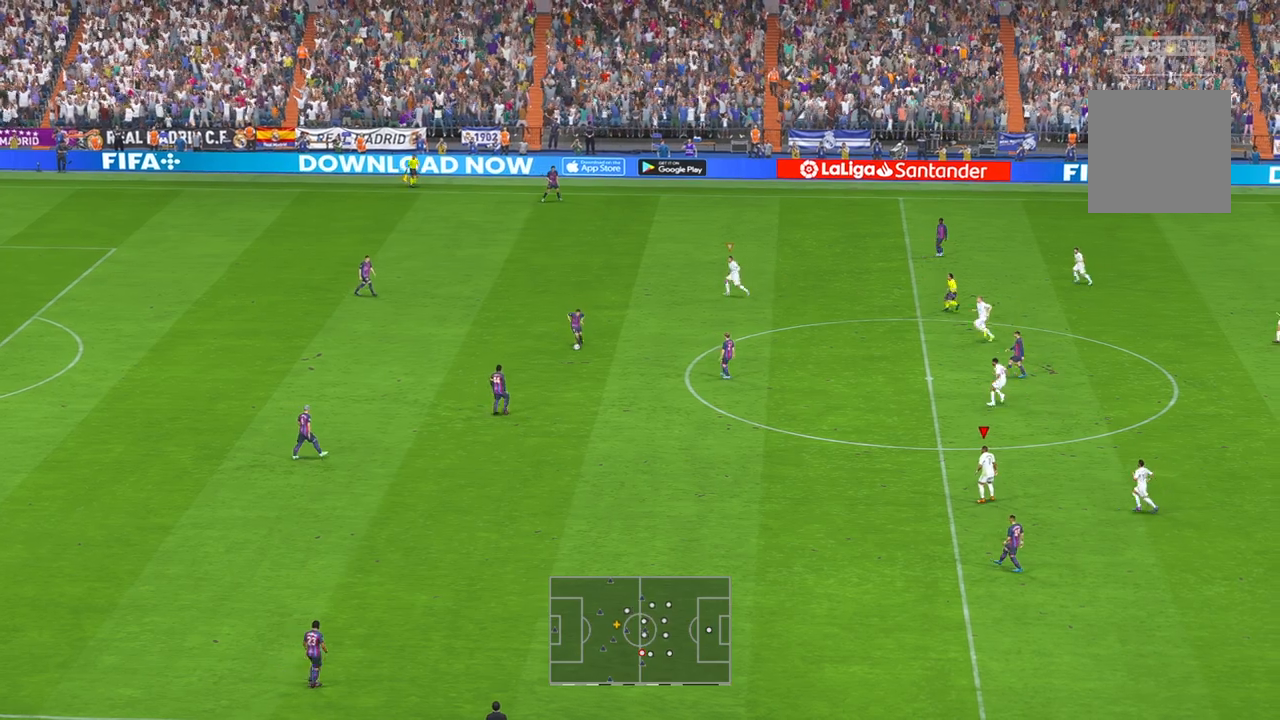
{"buttons": [], "left_stick": "center", "right_stick": "center", "events": [[33, "DPAD_UP", "up"]]}
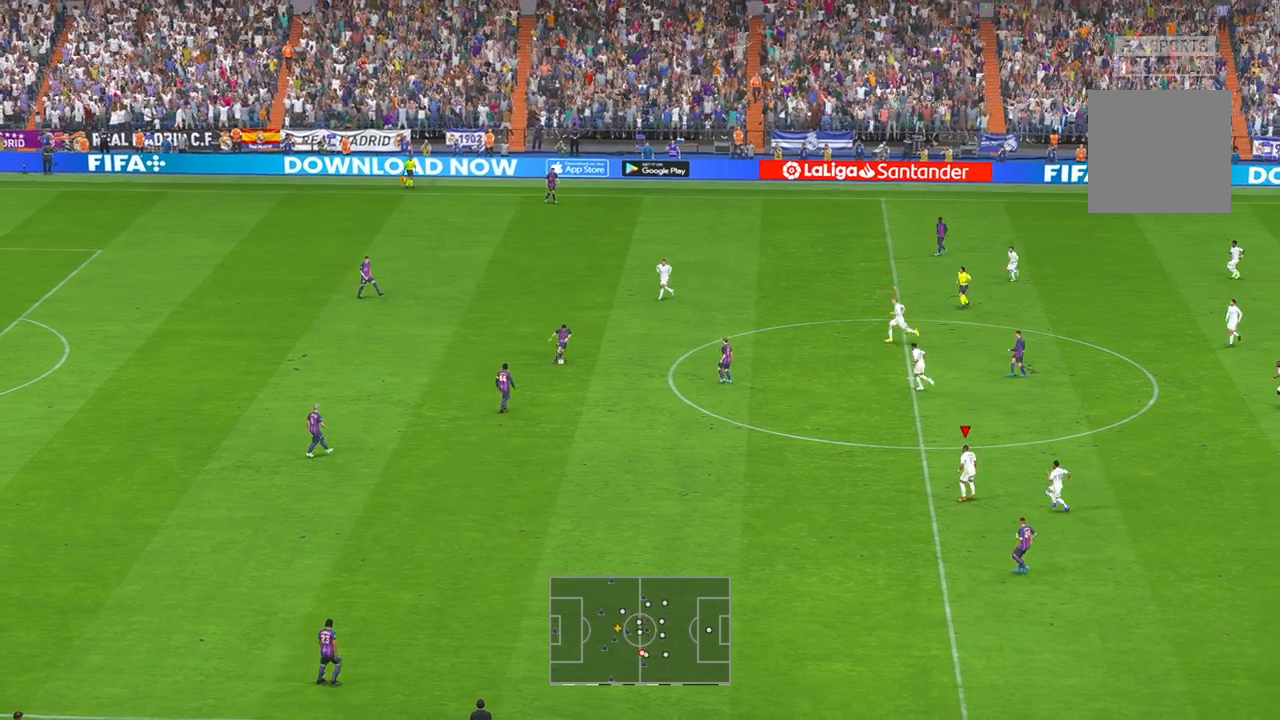
{"buttons": [], "left_stick": "center", "right_stick": "center", "events": []}
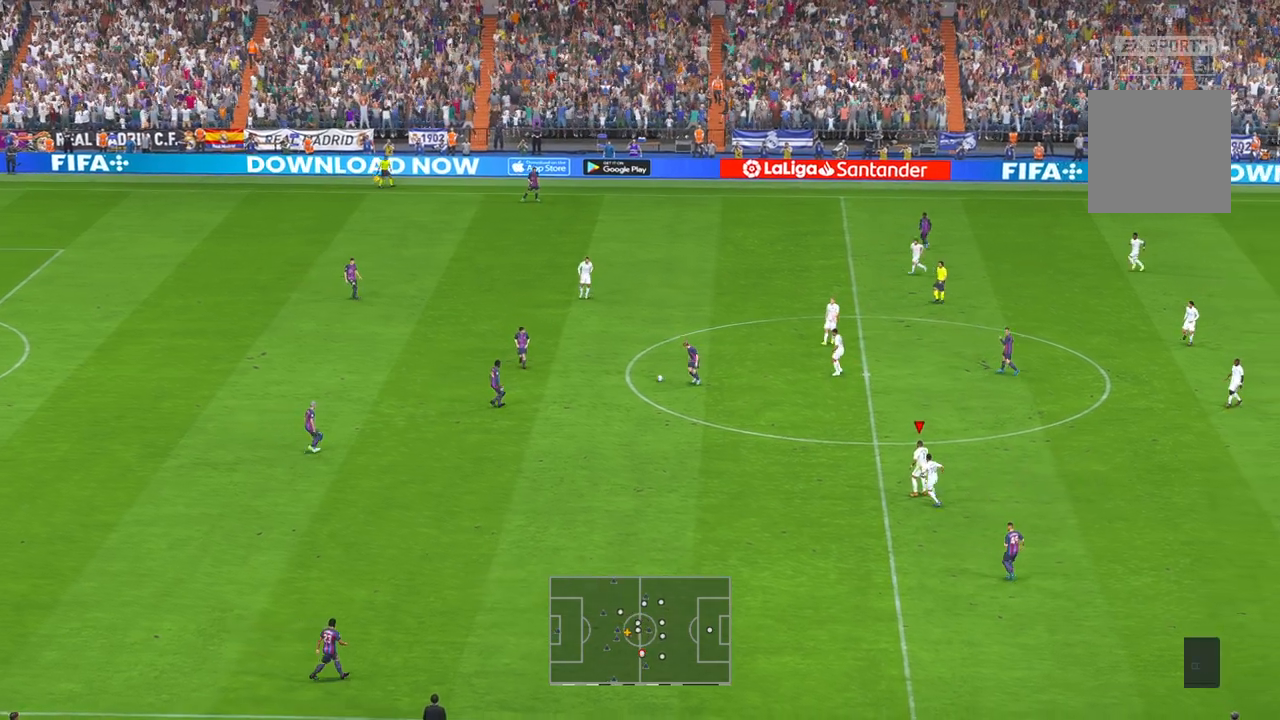
{"buttons": [], "left_stick": "center", "right_stick": "center", "events": []}
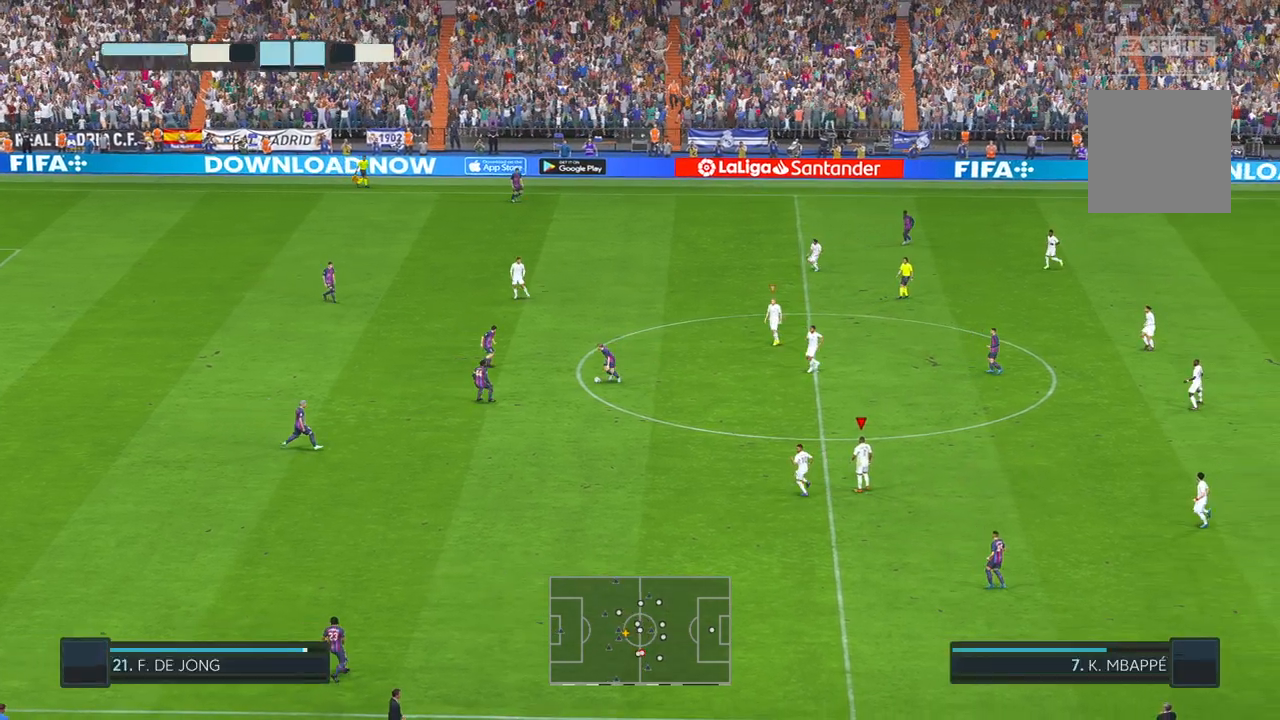
{"buttons": [], "left_stick": "down-left", "right_stick": "center", "events": [[333, "A", "down"], [350, "left_stick", "down"], [417, "A", "up"], [450, "left_stick", "down-left"]]}
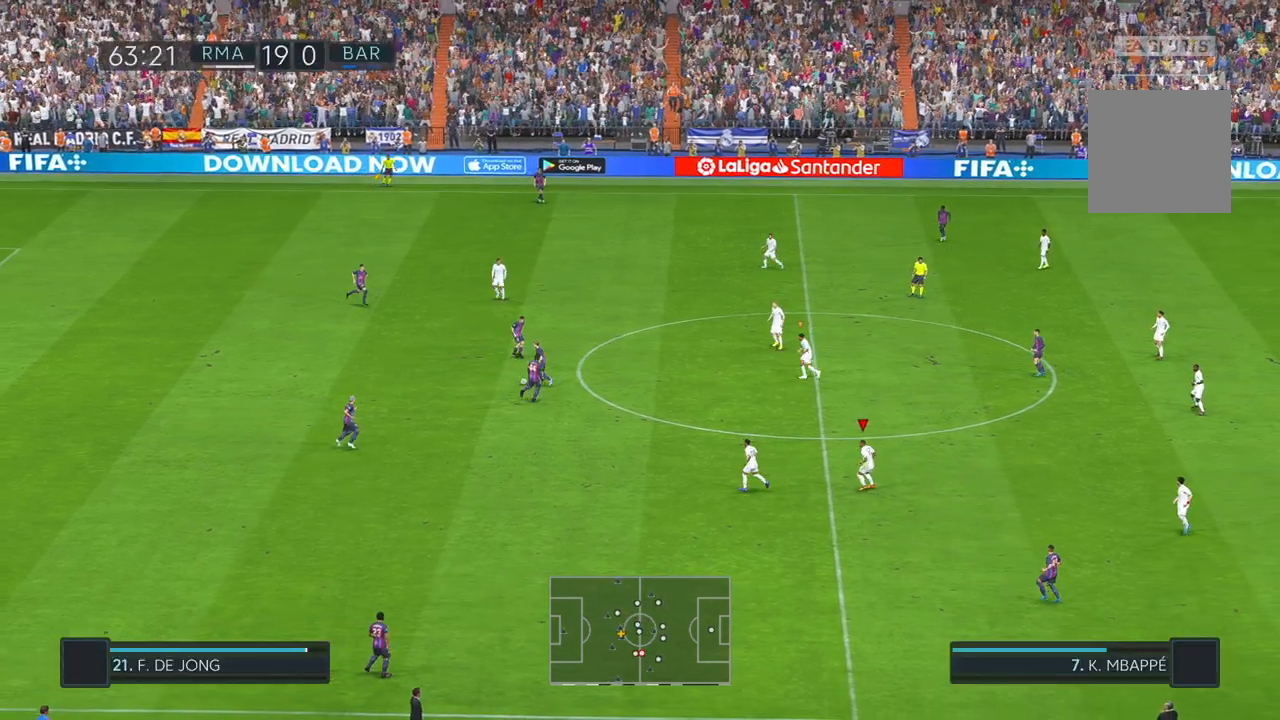
{"buttons": [], "left_stick": "left", "right_stick": "center", "events": [[100, "L1", "down"], [100, "left_stick", "left"], [317, "L1", "up"]]}
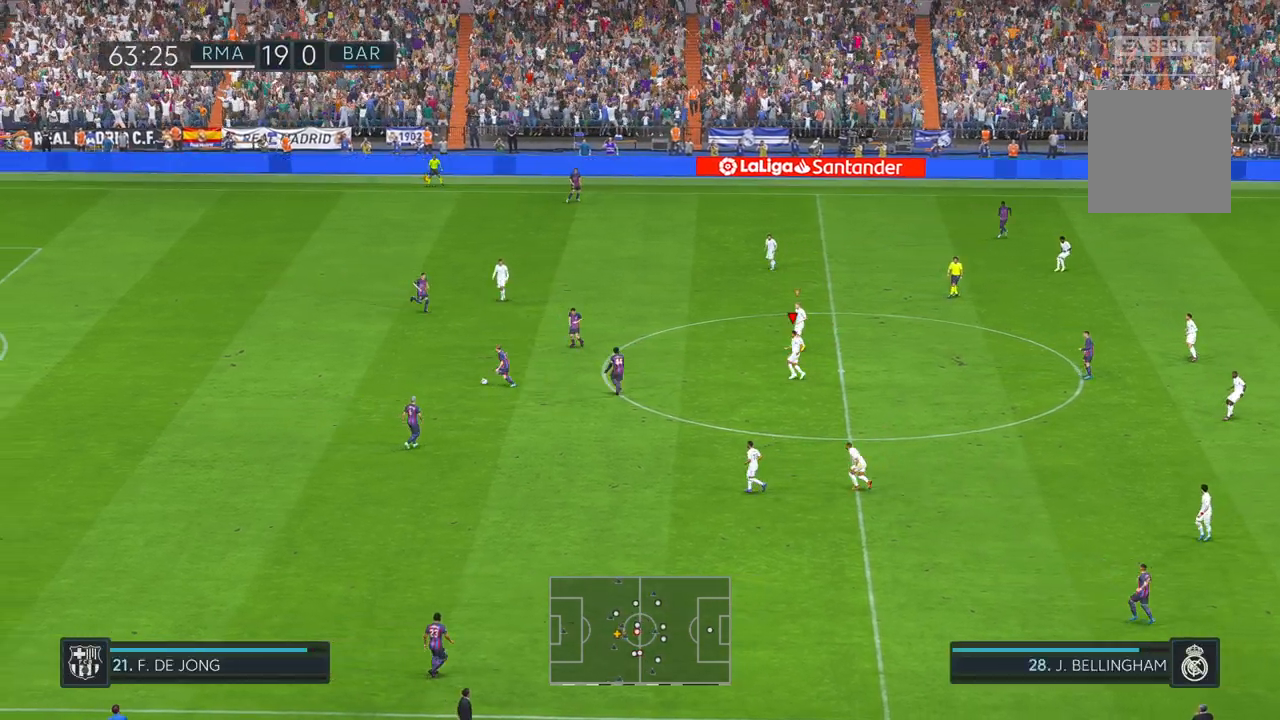
{"buttons": [], "left_stick": "left", "right_stick": "center", "events": []}
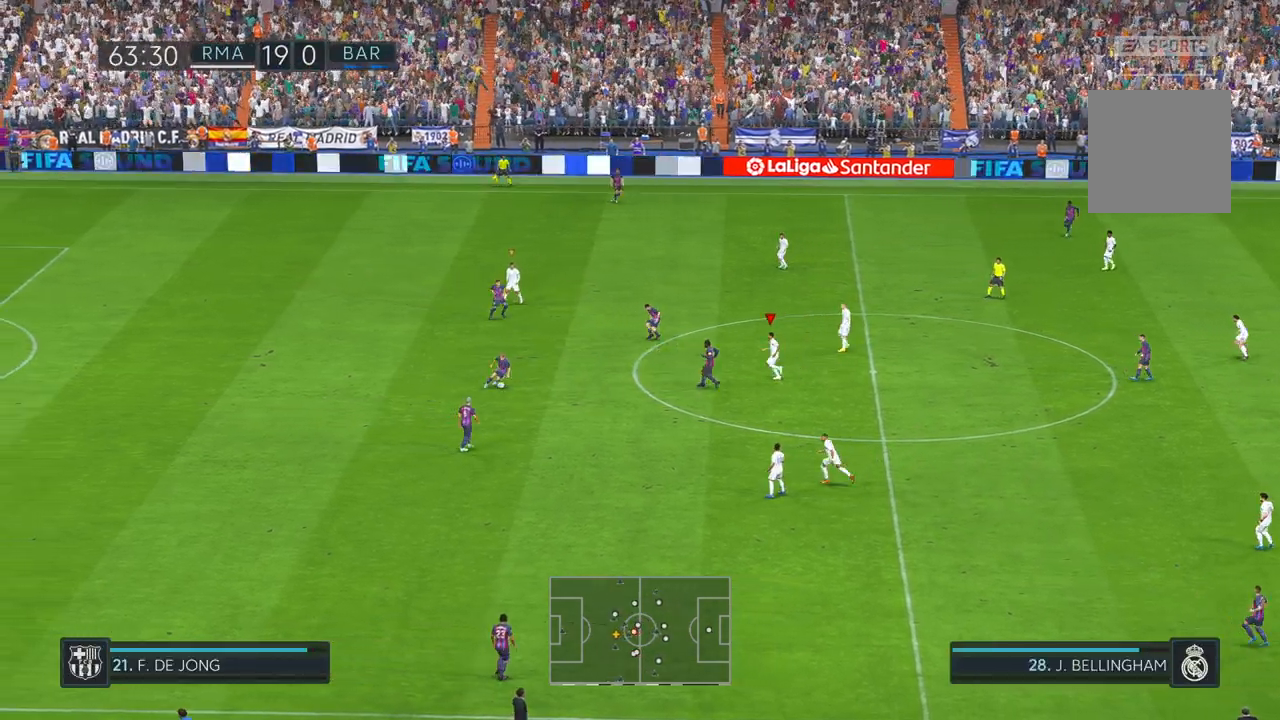
{"buttons": [], "left_stick": "down-left", "right_stick": "center", "events": [[333, "left_stick", "down-left"]]}
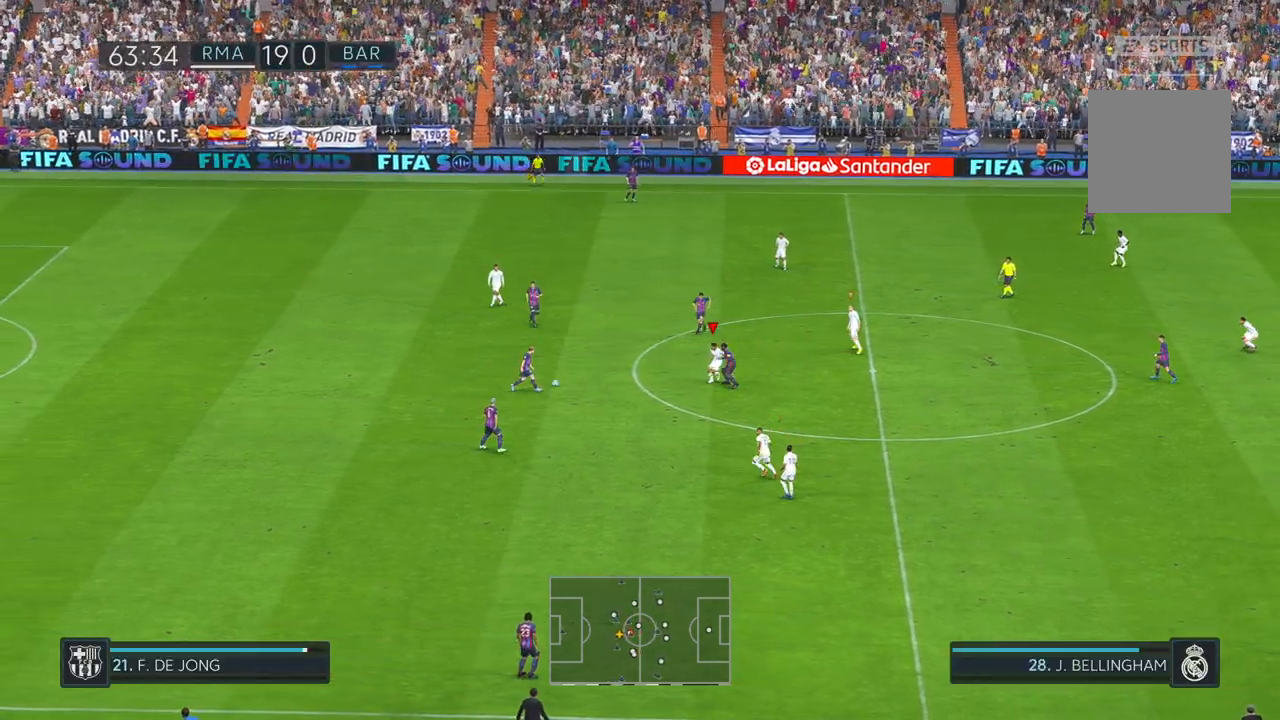
{"buttons": [], "left_stick": "up", "right_stick": "center", "events": [[167, "left_stick", "center"], [450, "left_stick", "up"]]}
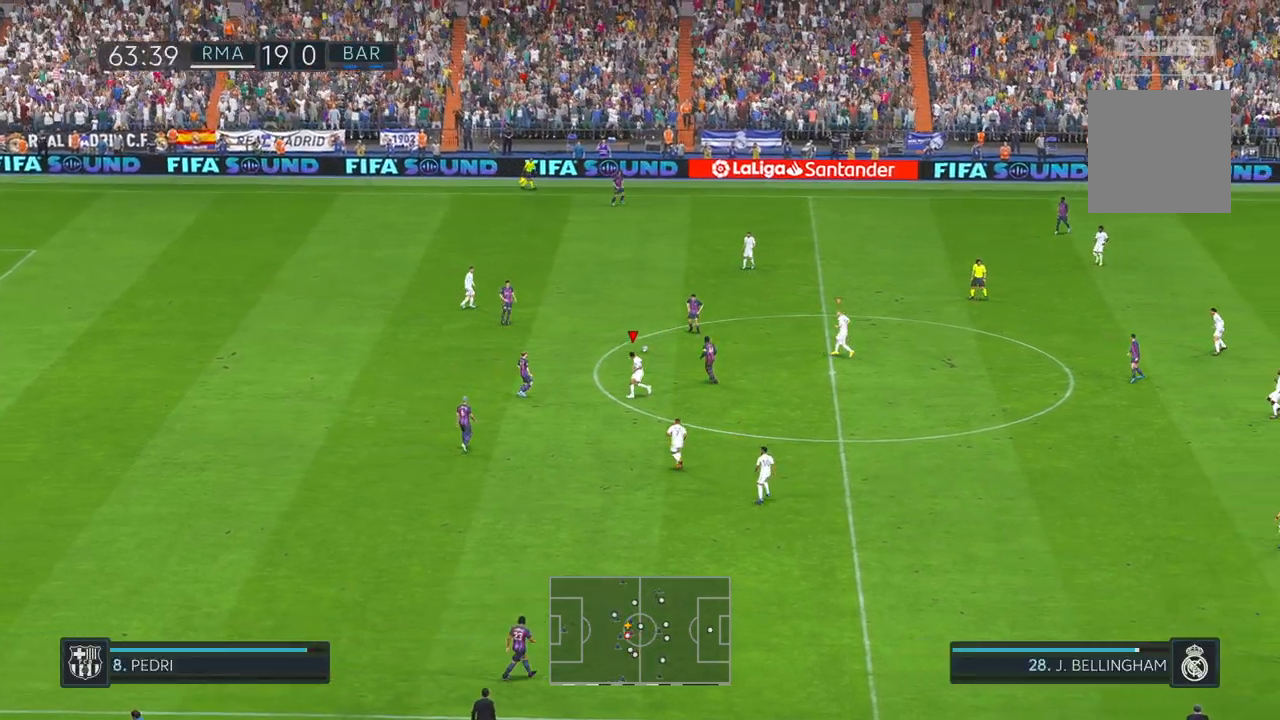
{"buttons": [], "left_stick": "left", "right_stick": "center", "events": [[67, "left_stick", "up-left"], [100, "L1", "down"], [383, "L1", "up"], [467, "left_stick", "left"]]}
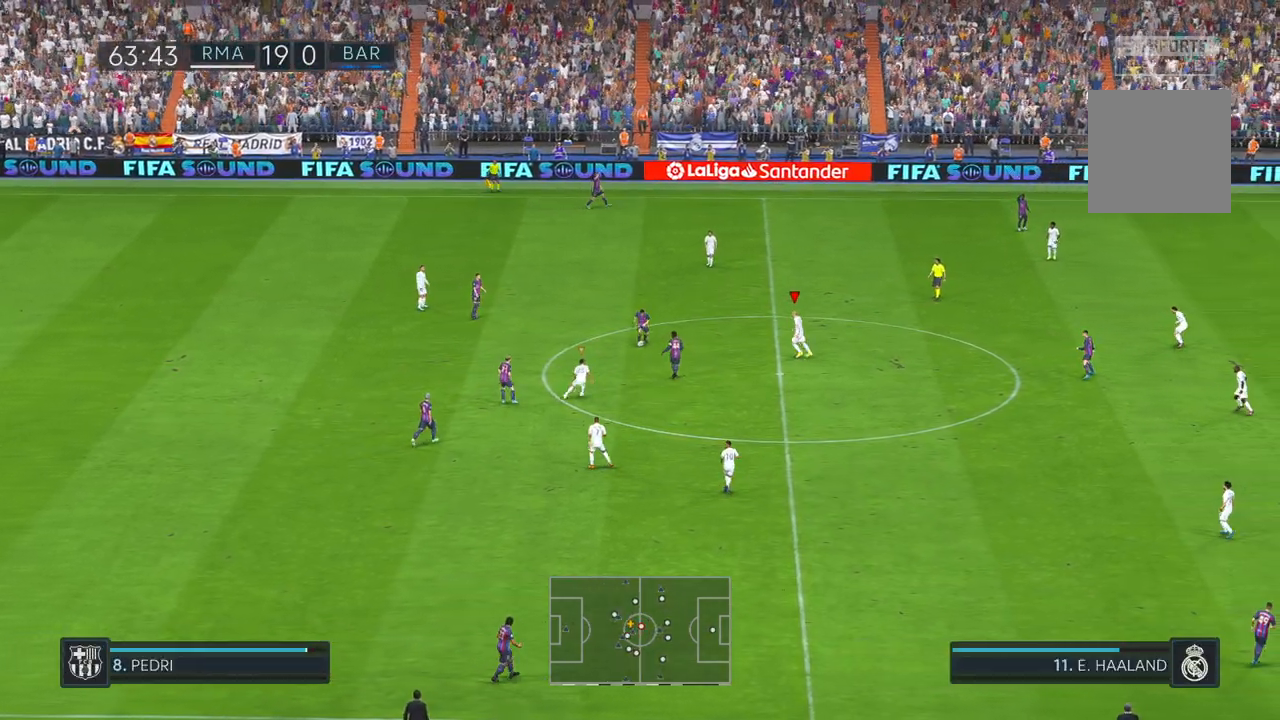
{"buttons": [], "left_stick": "down-left", "right_stick": "center", "events": [[100, "left_stick", "down-left"]]}
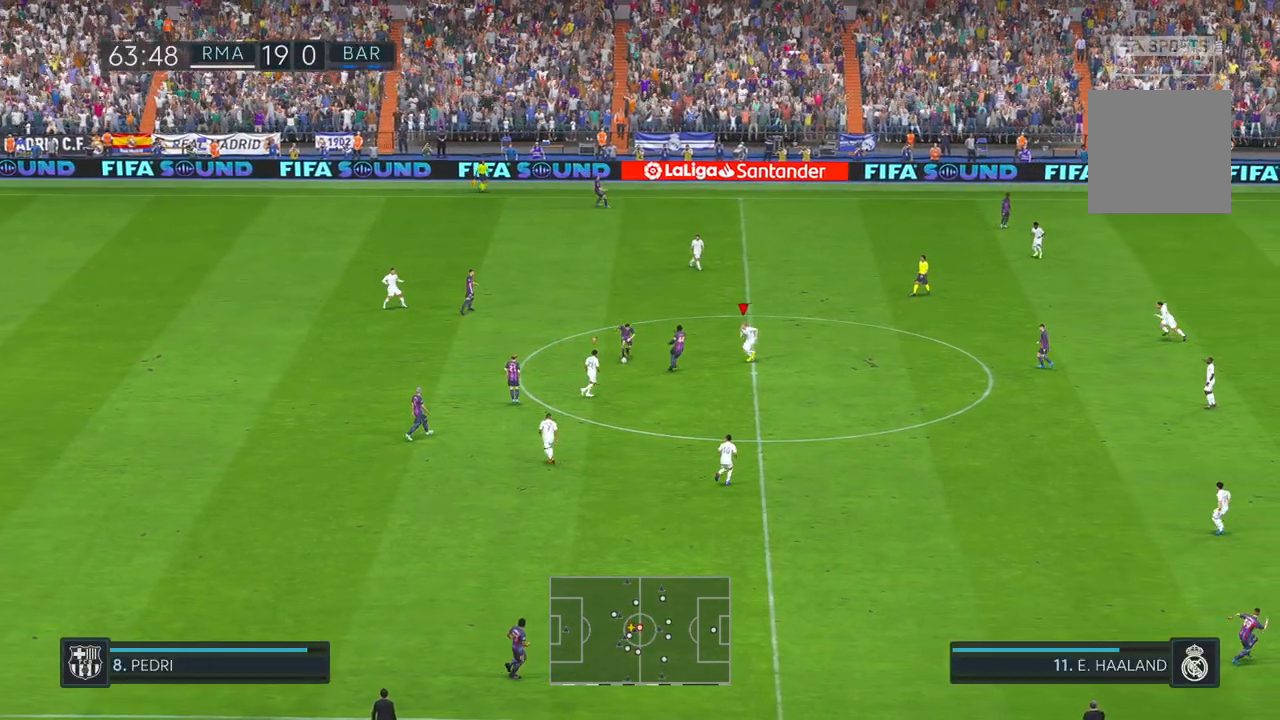
{"buttons": [], "left_stick": "down-left", "right_stick": "center", "events": [[33, "left_stick", "left"], [400, "left_stick", "down-left"]]}
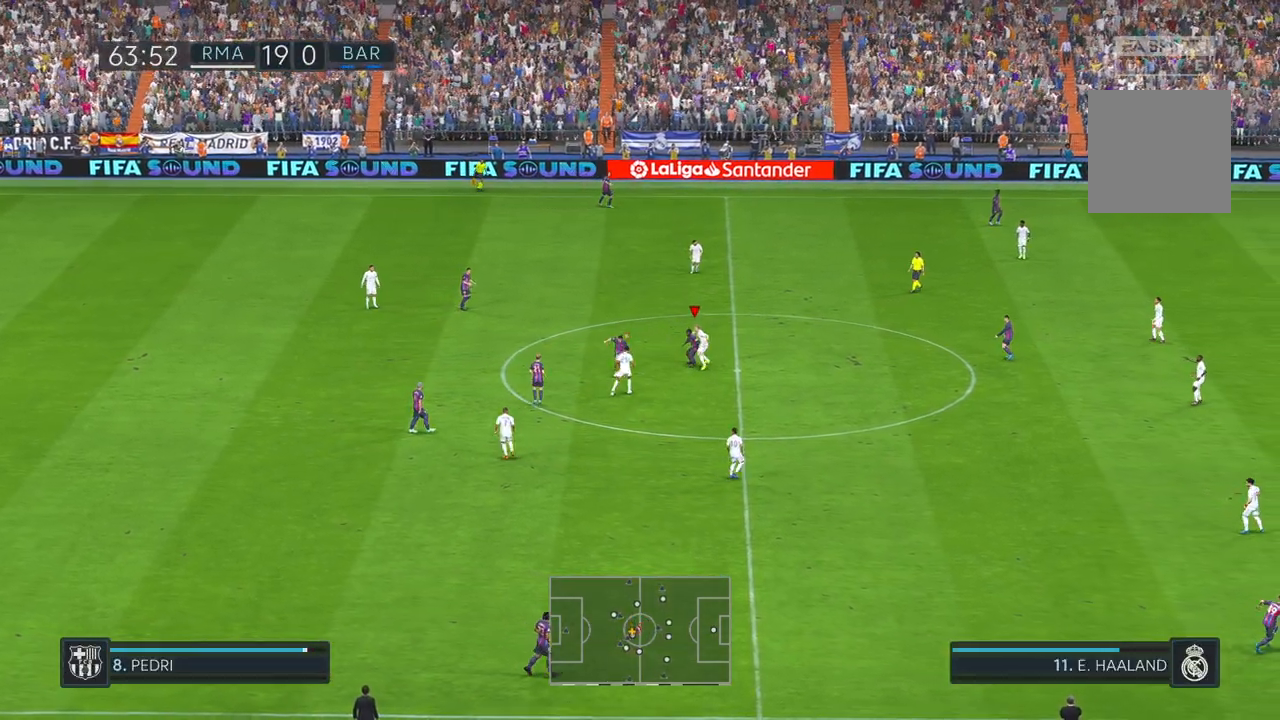
{"buttons": [], "left_stick": "left", "right_stick": "center", "events": [[383, "DPAD_UP", "down"], [433, "DPAD_UP", "up"], [467, "left_stick", "left"]]}
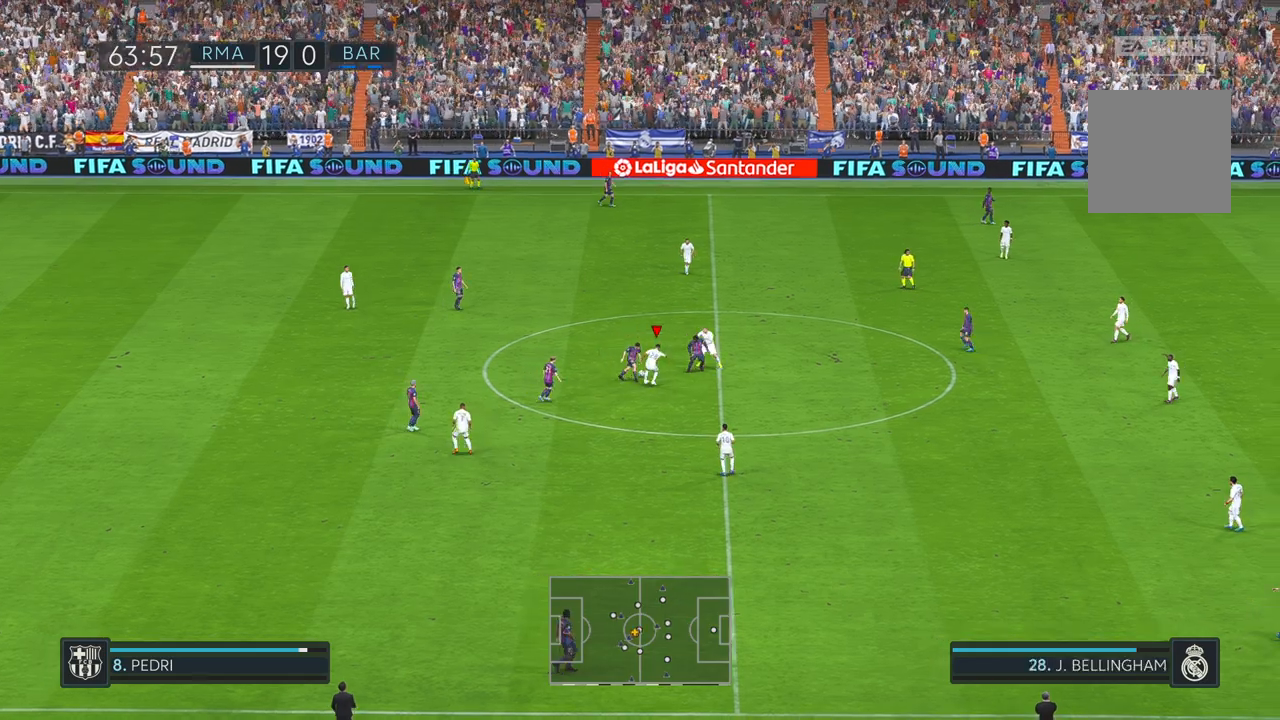
{"buttons": [], "left_stick": "up", "right_stick": "center", "events": [[183, "left_stick", "up"]]}
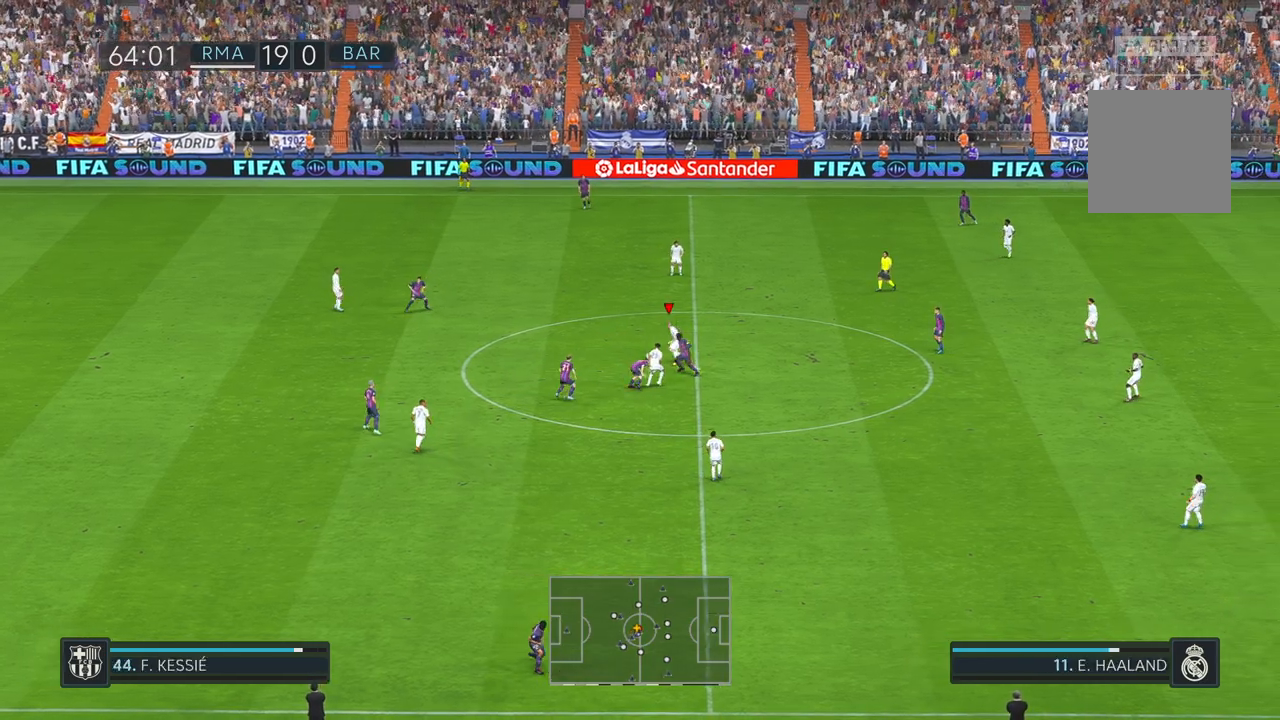
{"buttons": [], "left_stick": "up-left", "right_stick": "center", "events": [[133, "left_stick", "up-left"], [200, "A", "down"], [333, "A", "up"]]}
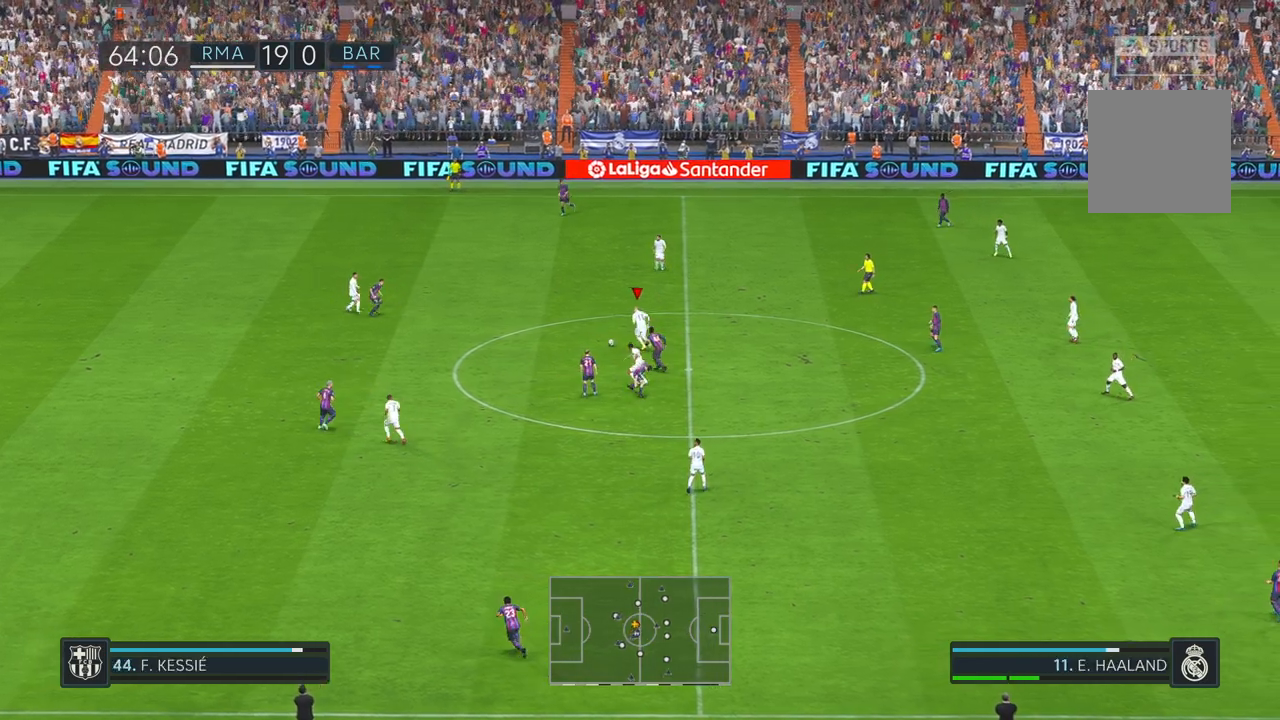
{"buttons": [], "left_stick": "up", "right_stick": "center", "events": [[250, "left_stick", "up"]]}